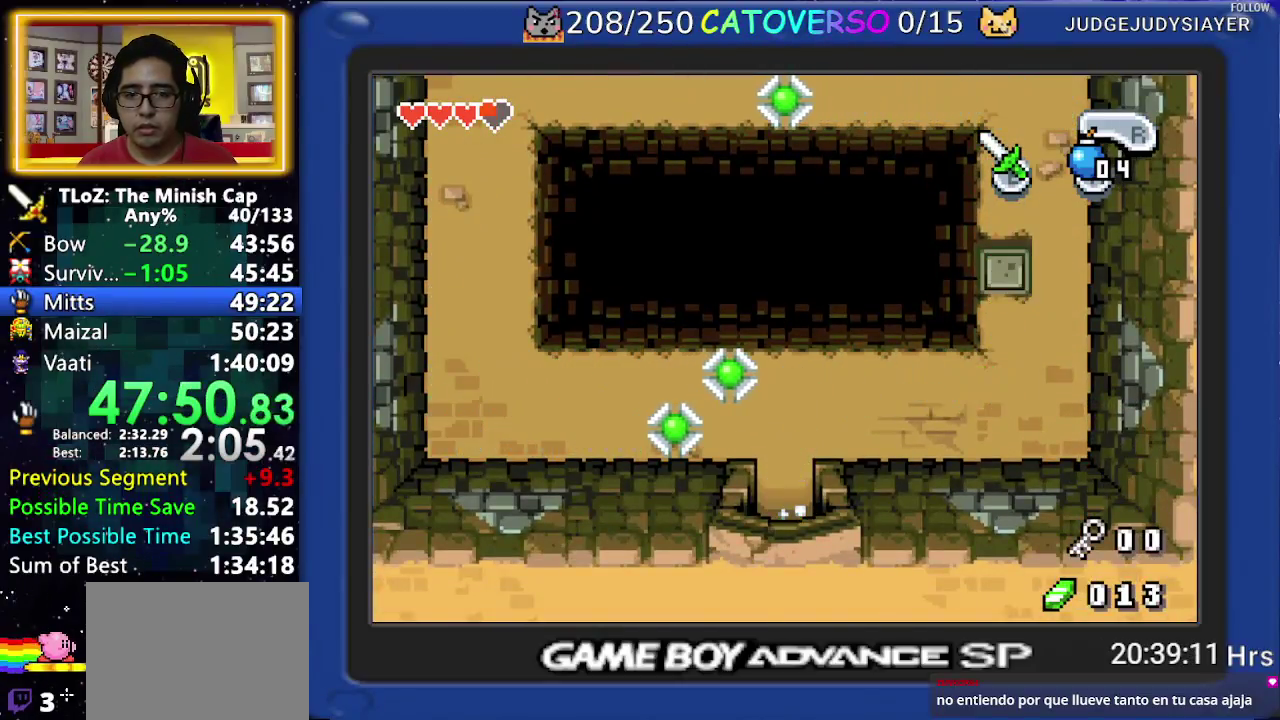
Gameplay with a controller (Nintendo layout); each line is a JSON object with the inputs held at the frame after it. "events" lists button and stick changes between this image and that frame as [ms after this image, input, new state], when the widget could be followed in between. Not read: B HOME L3 R3 START.
{"buttons": ["DPAD_DOWN"], "events": [[83, "DPAD_LEFT", "down"], [217, "DPAD_LEFT", "up"], [300, "DPAD_LEFT", "down"], [400, "DPAD_LEFT", "up"]]}
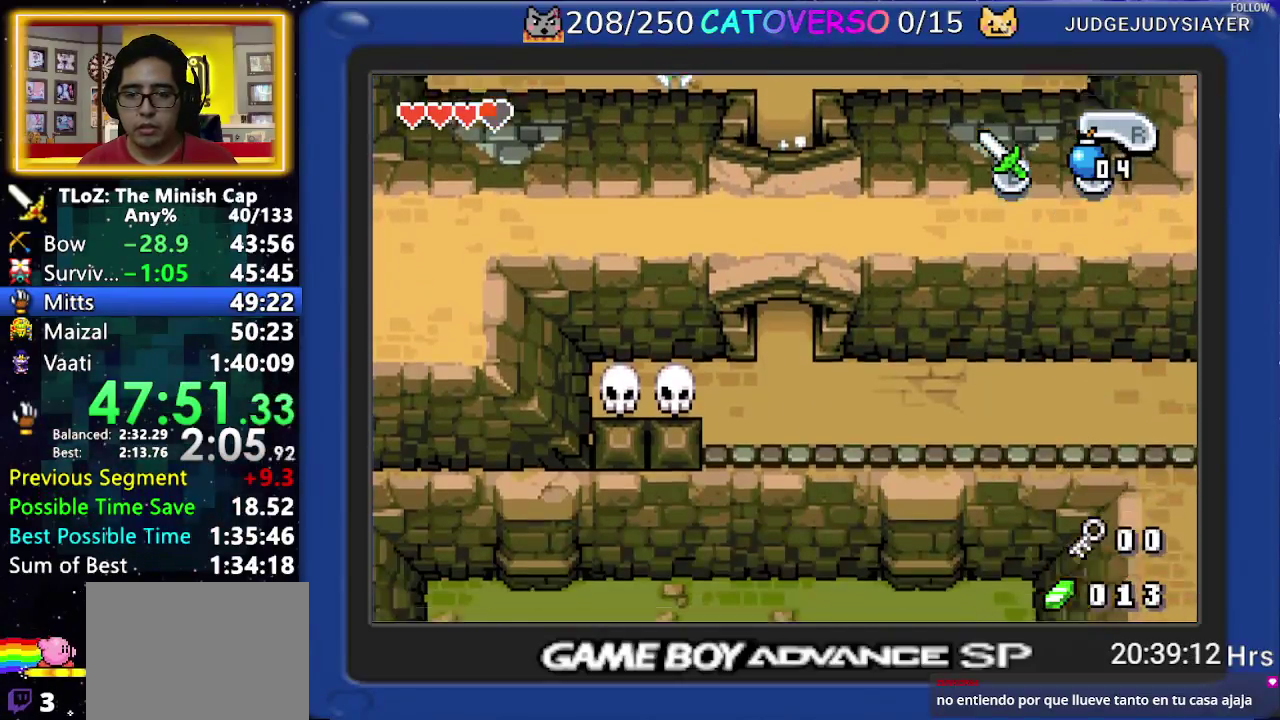
{"buttons": ["DPAD_DOWN", "DPAD_LEFT"], "events": [[217, "DPAD_LEFT", "down"], [333, "DPAD_LEFT", "up"], [483, "DPAD_LEFT", "down"]]}
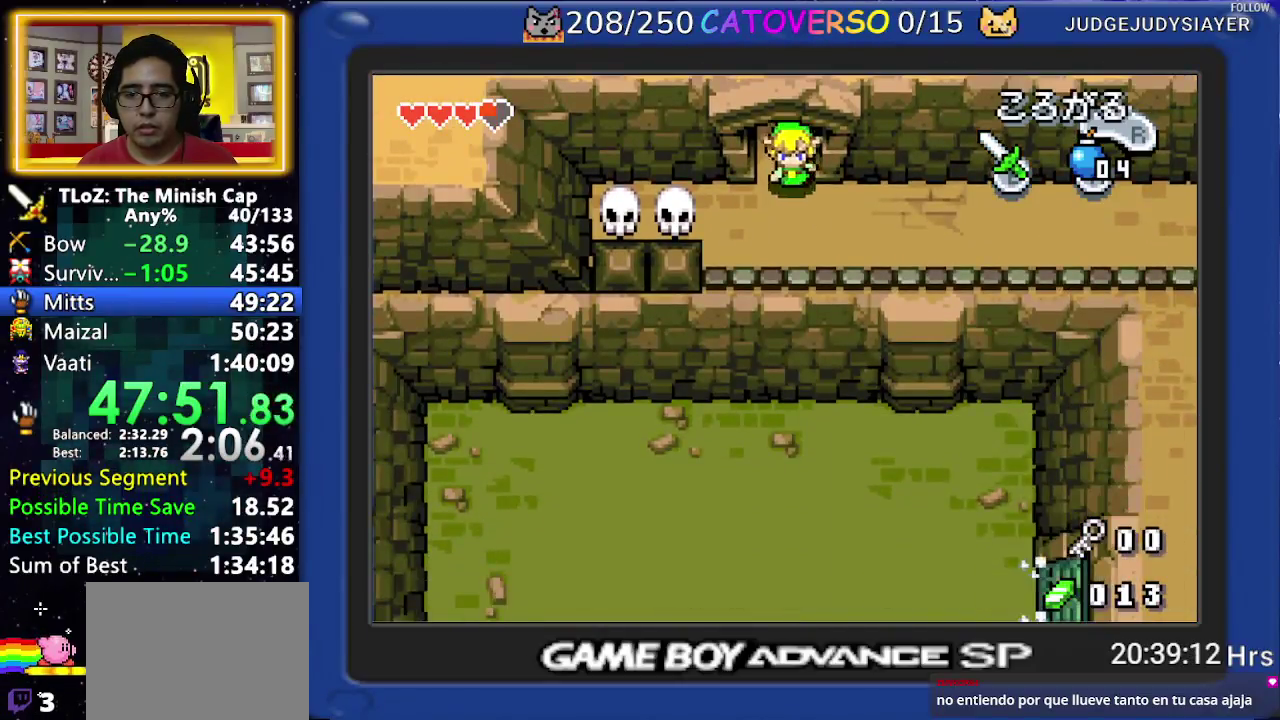
{"buttons": ["DPAD_RIGHT"], "events": [[267, "DPAD_DOWN", "up"], [400, "R1", "down"], [483, "DPAD_LEFT", "up"], [483, "DPAD_RIGHT", "down"], [500, "R1", "up"]]}
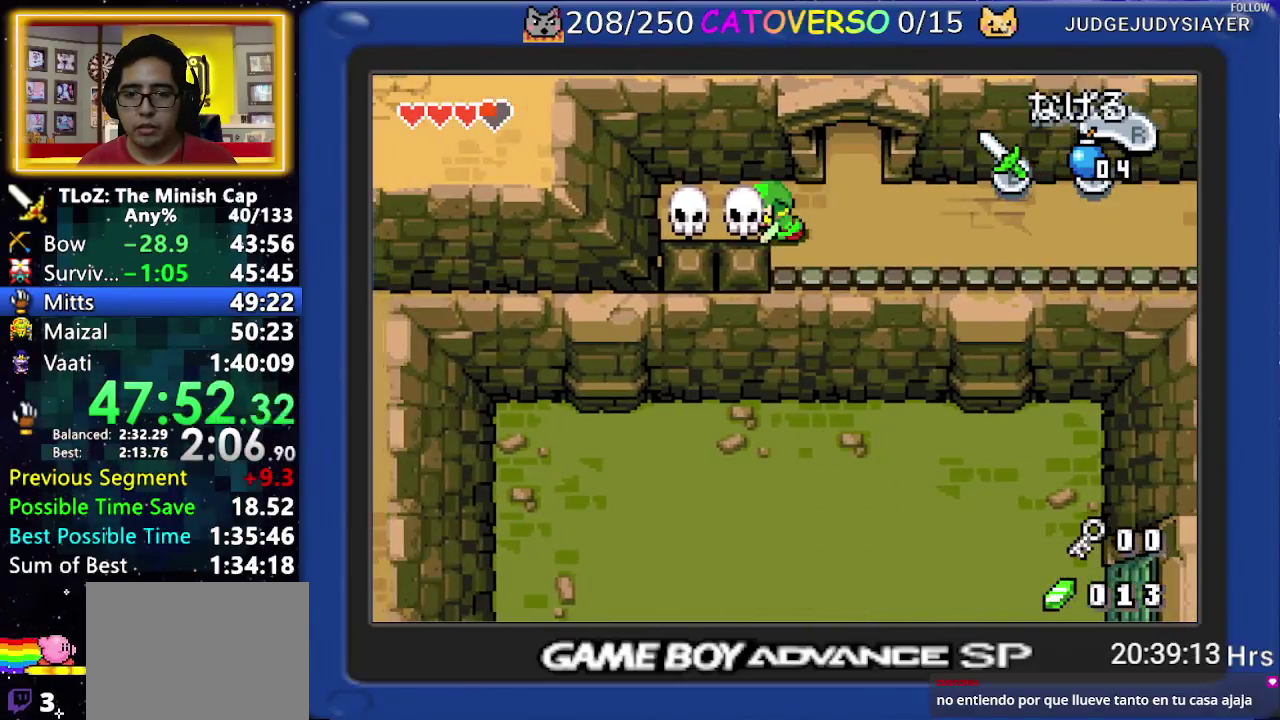
{"buttons": ["R1", "DPAD_RIGHT"], "events": [[83, "R1", "down"], [167, "R1", "up"], [233, "R1", "down"], [300, "R1", "up"], [350, "R1", "down"], [433, "R1", "up"], [483, "R1", "down"]]}
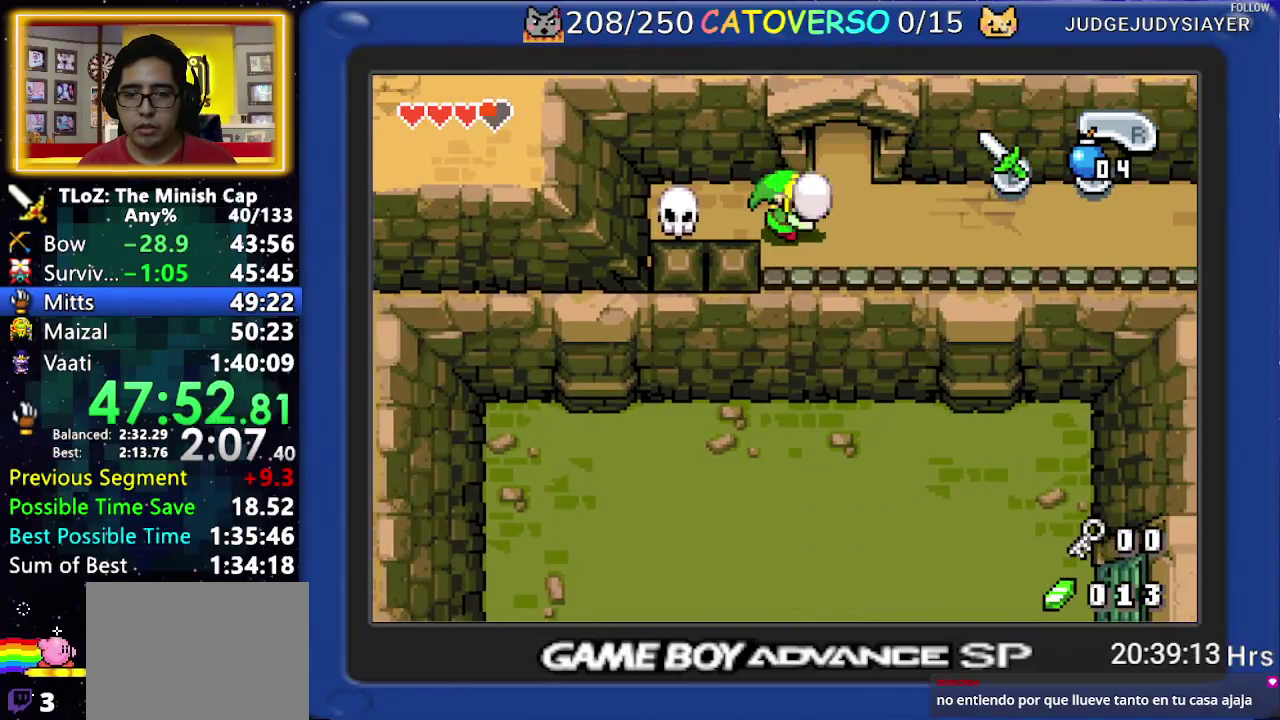
{"buttons": ["DPAD_RIGHT"], "events": [[67, "R1", "up"], [117, "R1", "down"], [183, "R1", "up"], [233, "R1", "down"], [333, "R1", "up"], [383, "R1", "down"], [483, "R1", "up"]]}
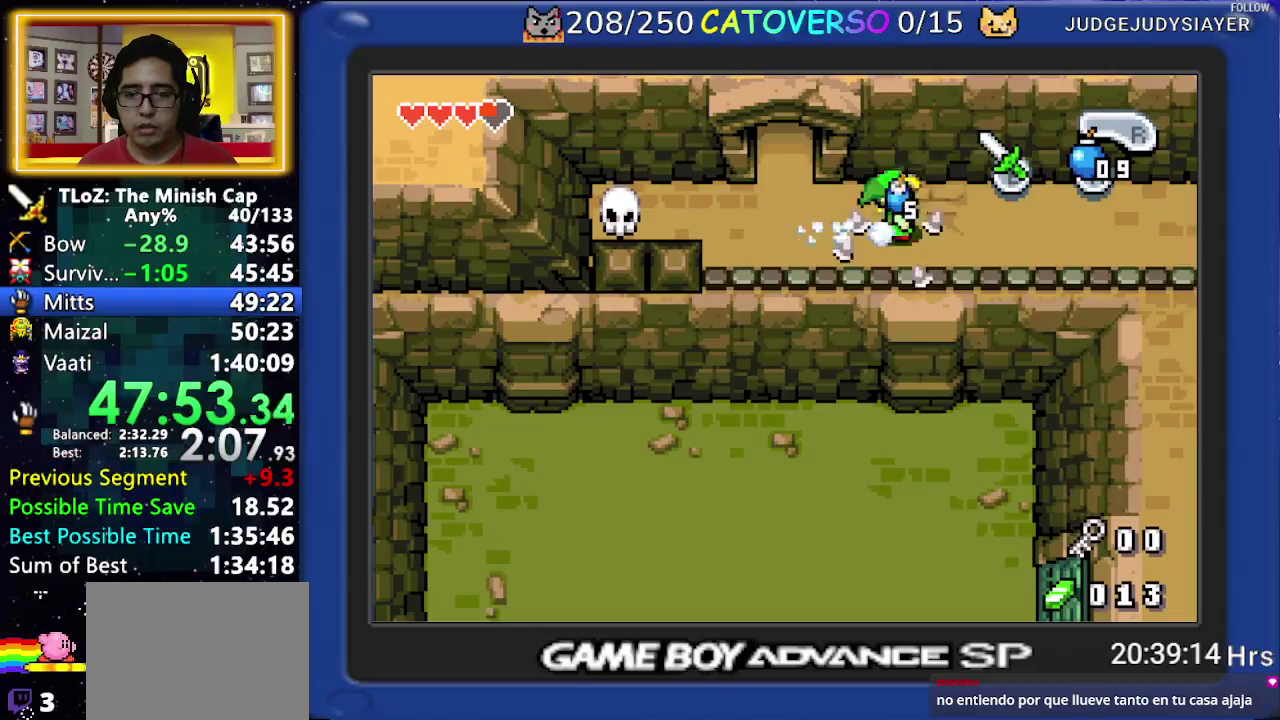
{"buttons": ["DPAD_UP", "DPAD_RIGHT"], "events": [[17, "DPAD_UP", "down"], [133, "R1", "down"], [233, "R1", "up"], [333, "DPAD_UP", "up"], [483, "DPAD_UP", "down"]]}
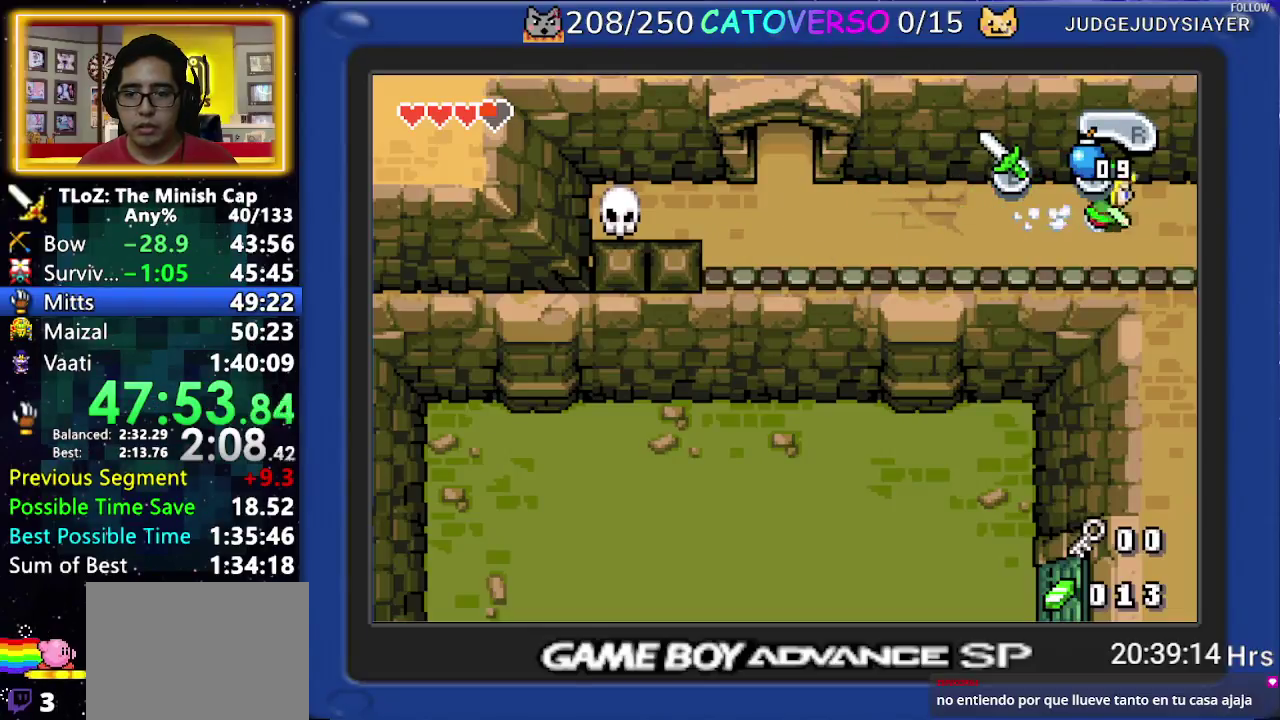
{"buttons": ["DPAD_RIGHT"], "events": [[183, "DPAD_UP", "up"]]}
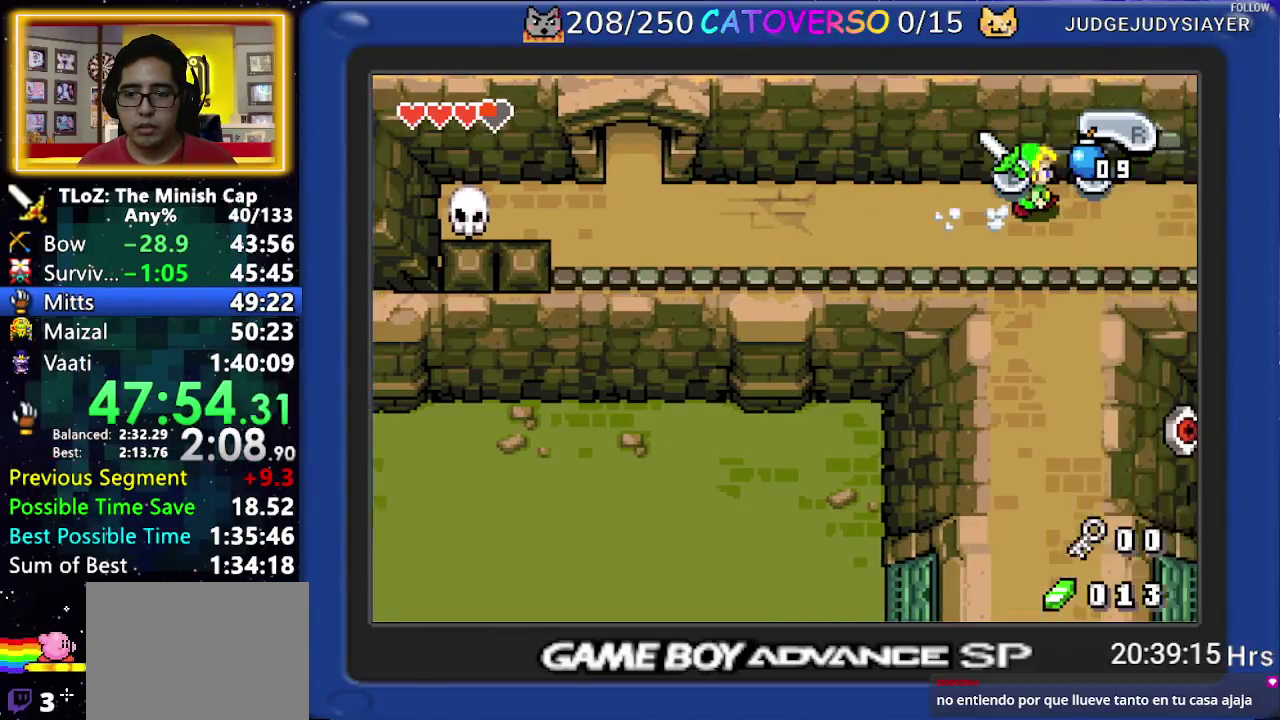
{"buttons": ["DPAD_RIGHT"], "events": []}
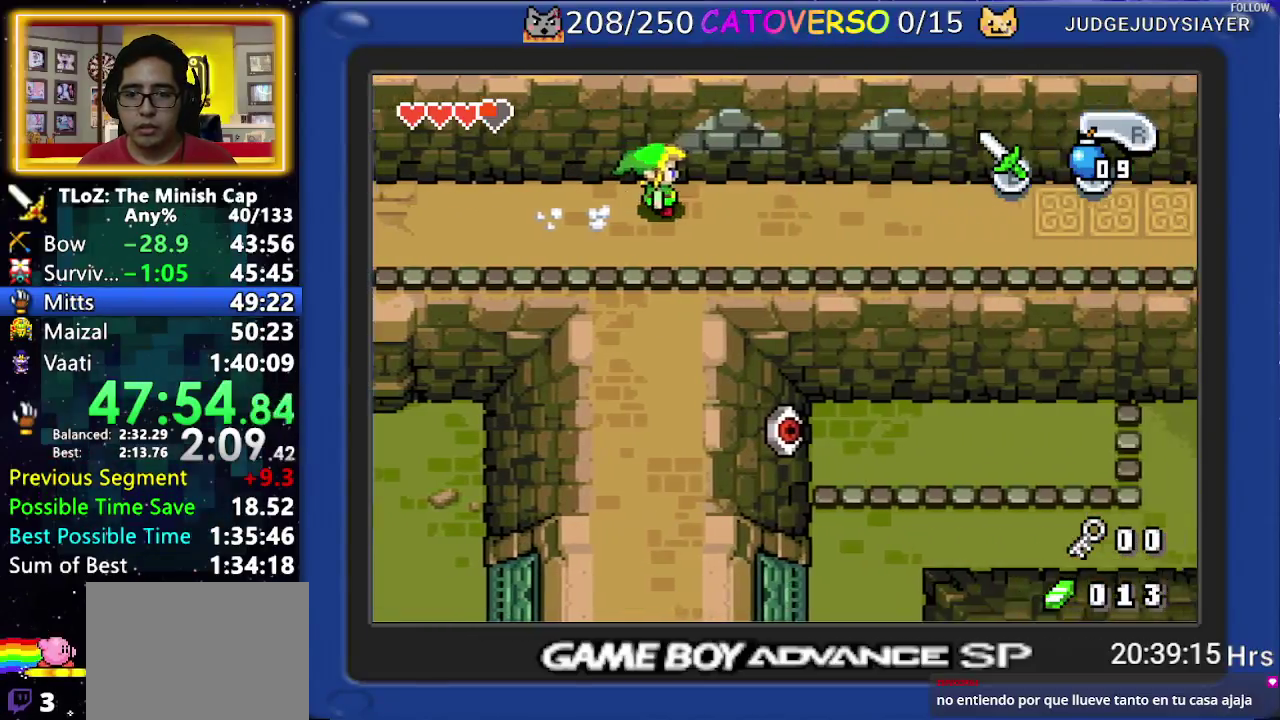
{"buttons": ["DPAD_RIGHT"], "events": []}
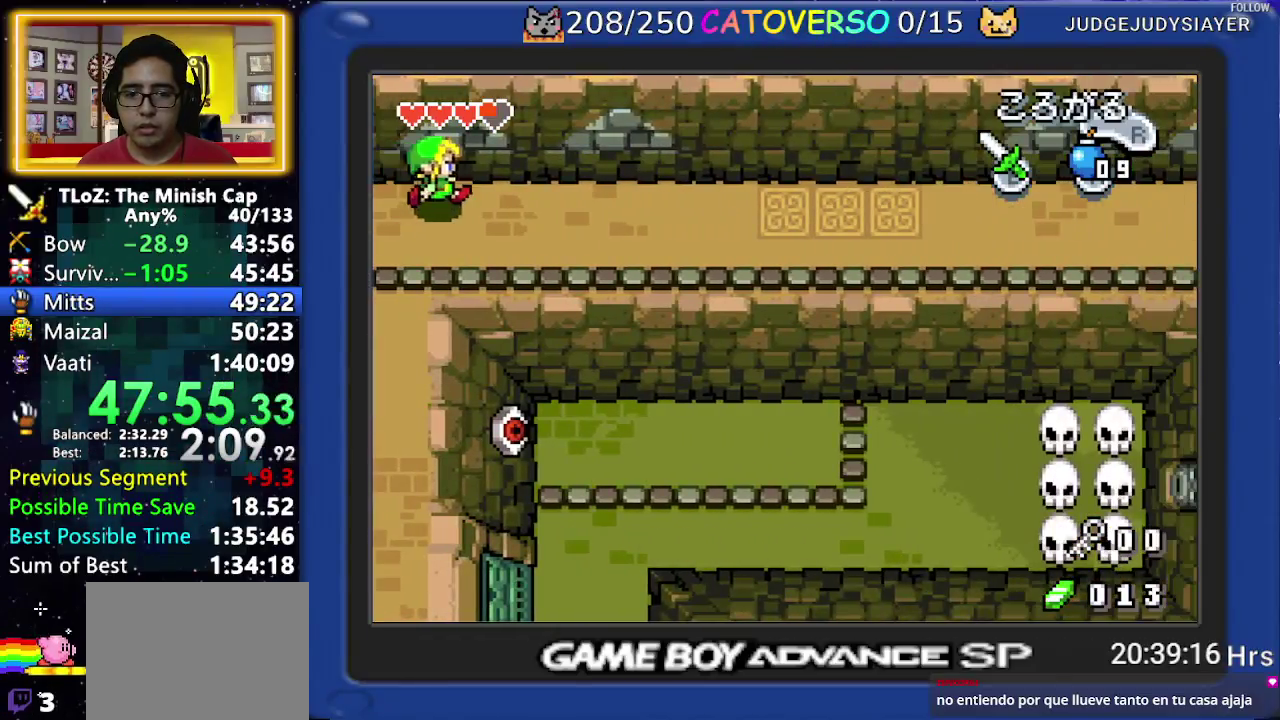
{"buttons": ["DPAD_UP"], "events": [[117, "DPAD_RIGHT", "up"], [133, "DPAD_DOWN", "down"], [150, "A", "down"], [167, "R1", "down"], [267, "A", "up"], [300, "R1", "up"], [417, "DPAD_DOWN", "up"], [483, "DPAD_UP", "down"]]}
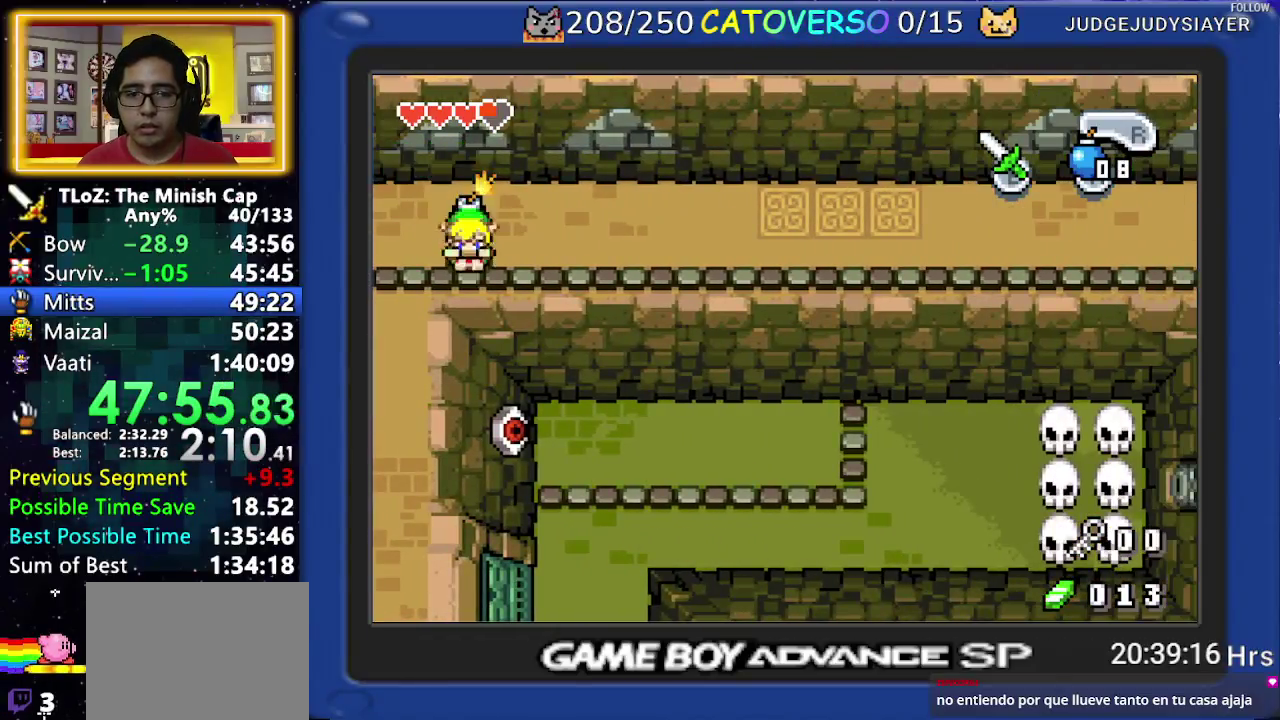
{"buttons": ["R1"], "events": [[333, "DPAD_UP", "up"], [383, "DPAD_DOWN", "down"], [417, "R1", "down"], [467, "DPAD_DOWN", "up"]]}
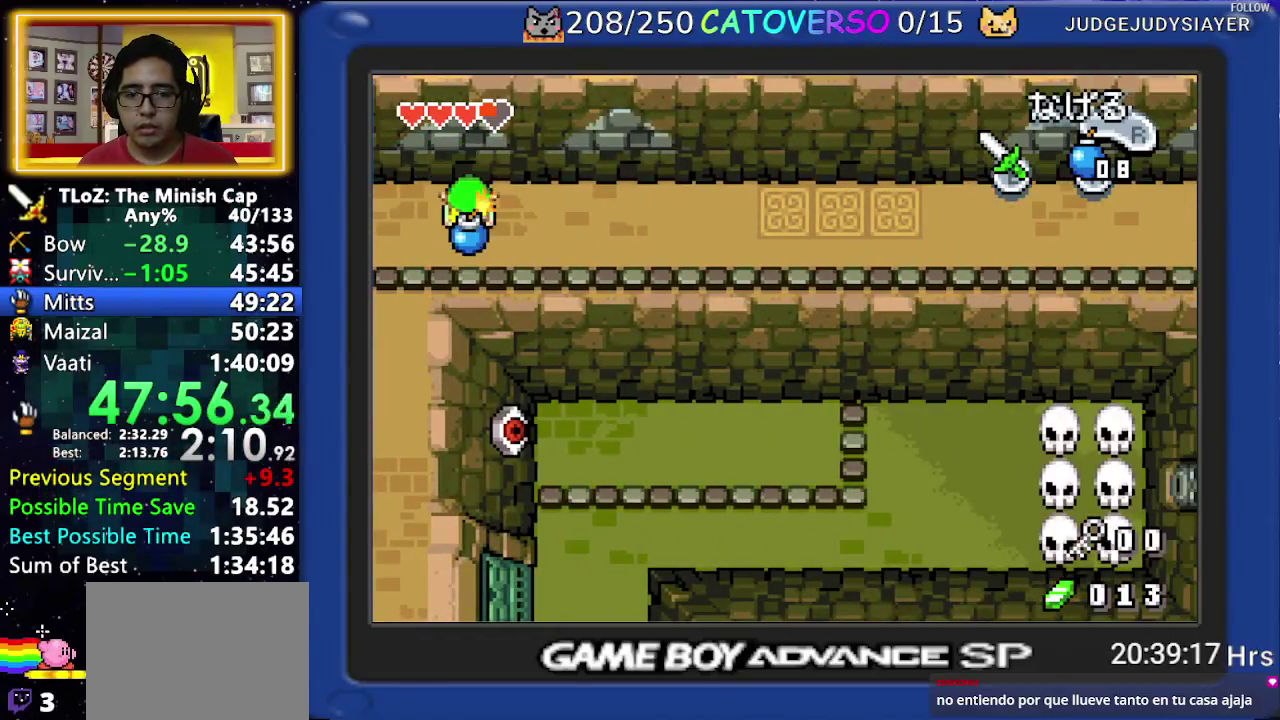
{"buttons": ["DPAD_RIGHT"], "events": [[17, "R1", "up"], [167, "DPAD_RIGHT", "down"]]}
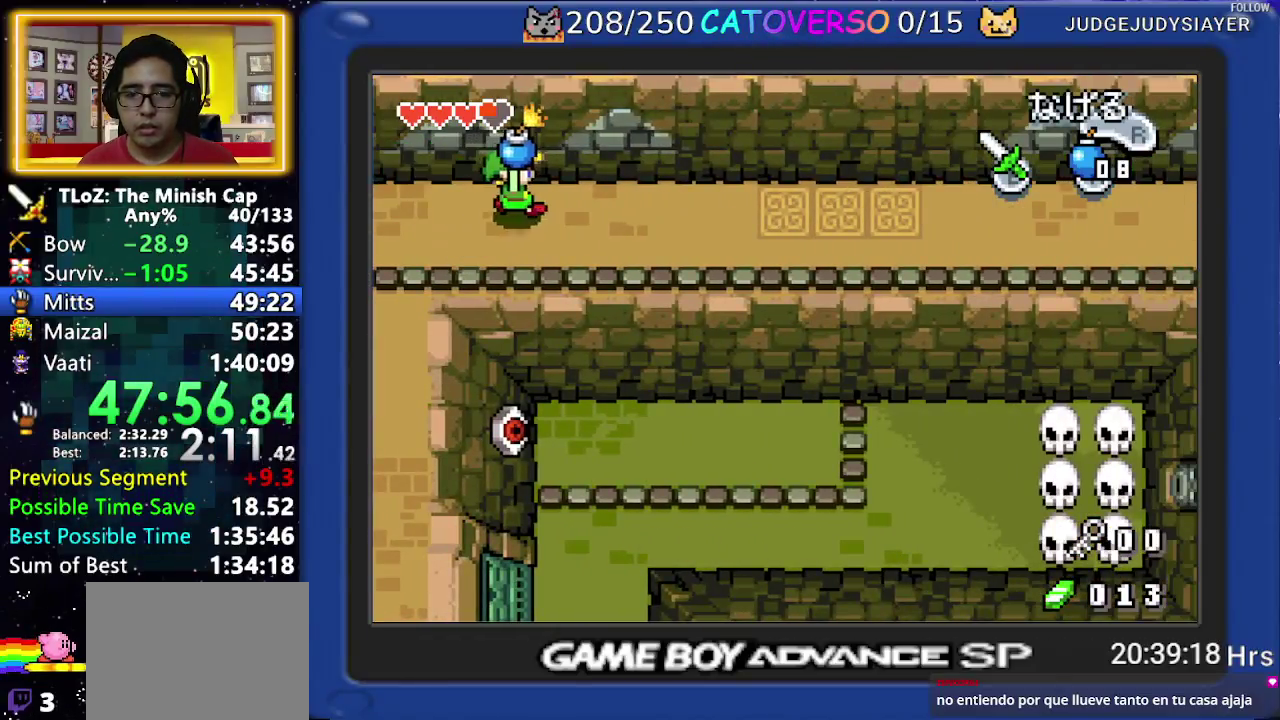
{"buttons": ["R1", "DPAD_RIGHT"], "events": [[367, "R1", "down"]]}
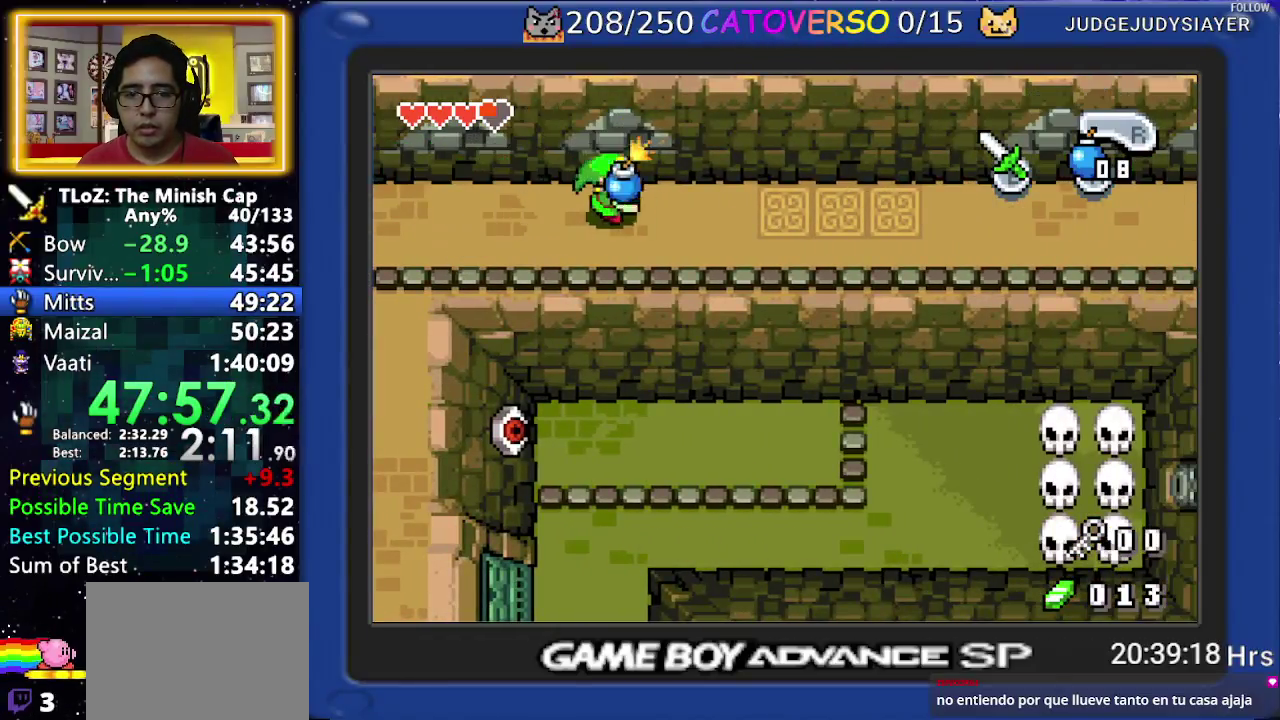
{"buttons": ["DPAD_RIGHT"], "events": [[17, "R1", "up"]]}
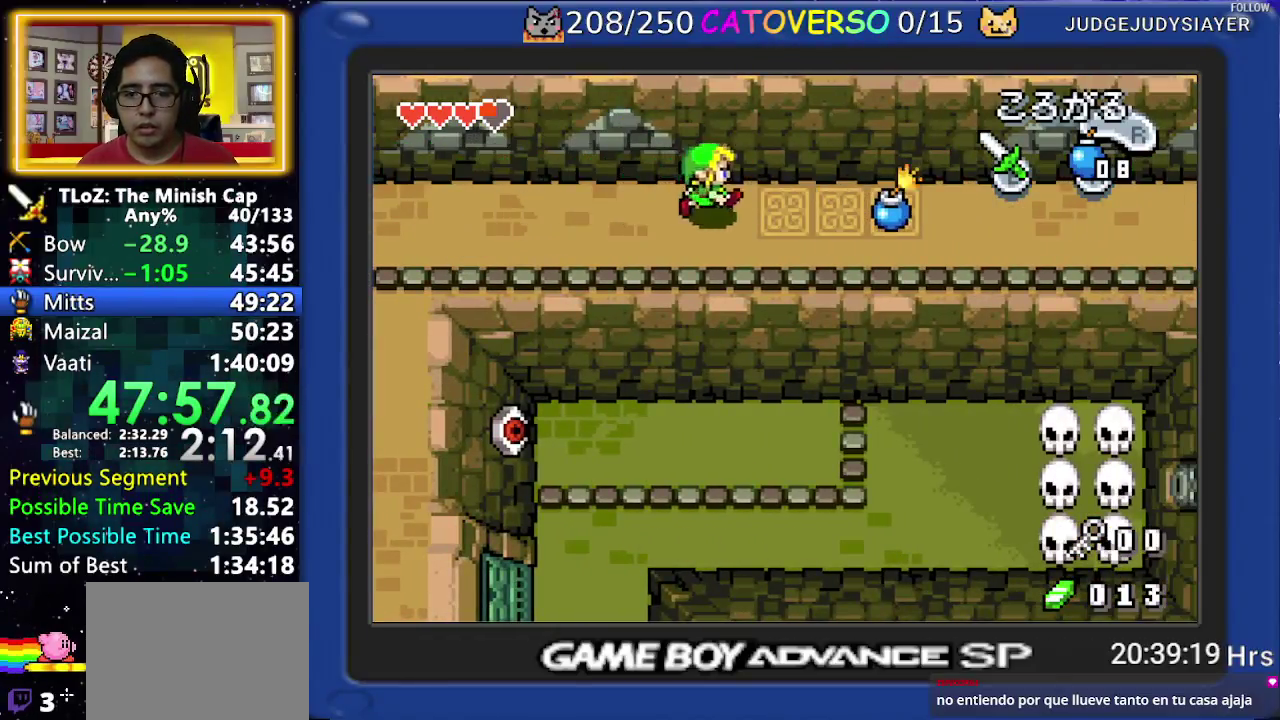
{"buttons": ["DPAD_UP"], "events": [[433, "DPAD_UP", "down"], [483, "DPAD_RIGHT", "up"]]}
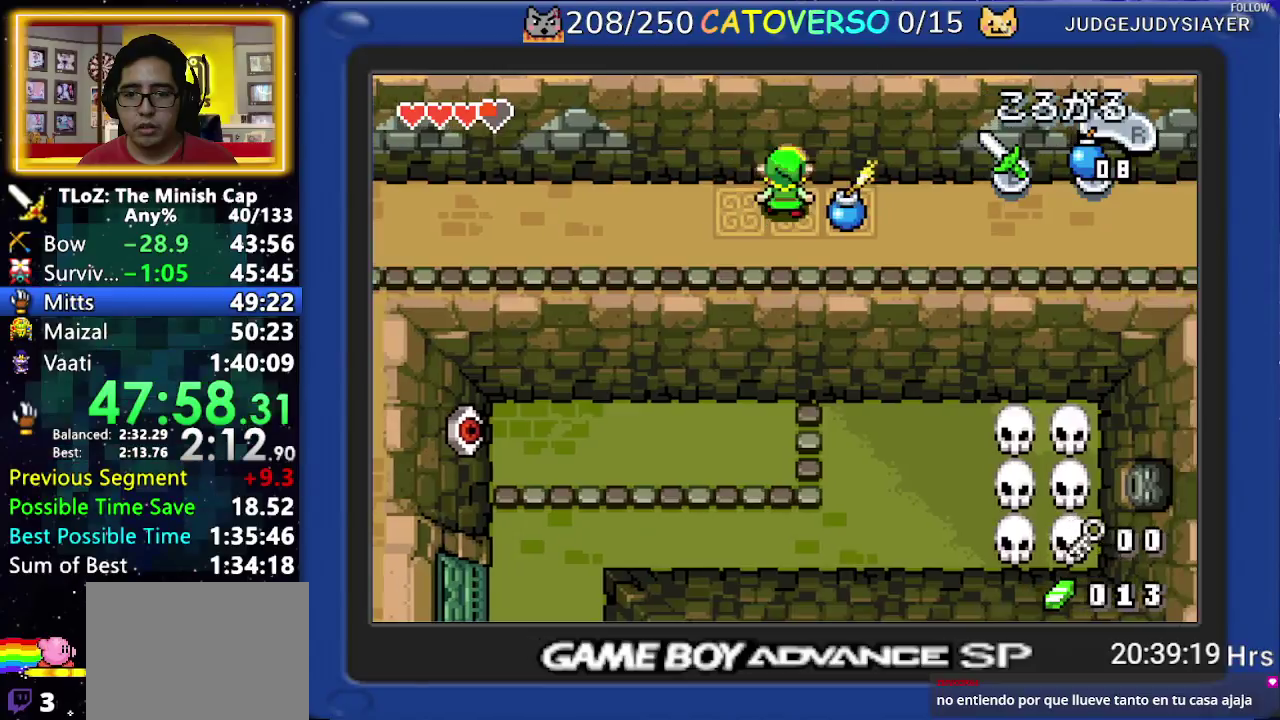
{"buttons": ["DPAD_UP", "DPAD_LEFT"], "events": [[150, "DPAD_LEFT", "down"], [217, "DPAD_LEFT", "up"], [433, "DPAD_LEFT", "down"]]}
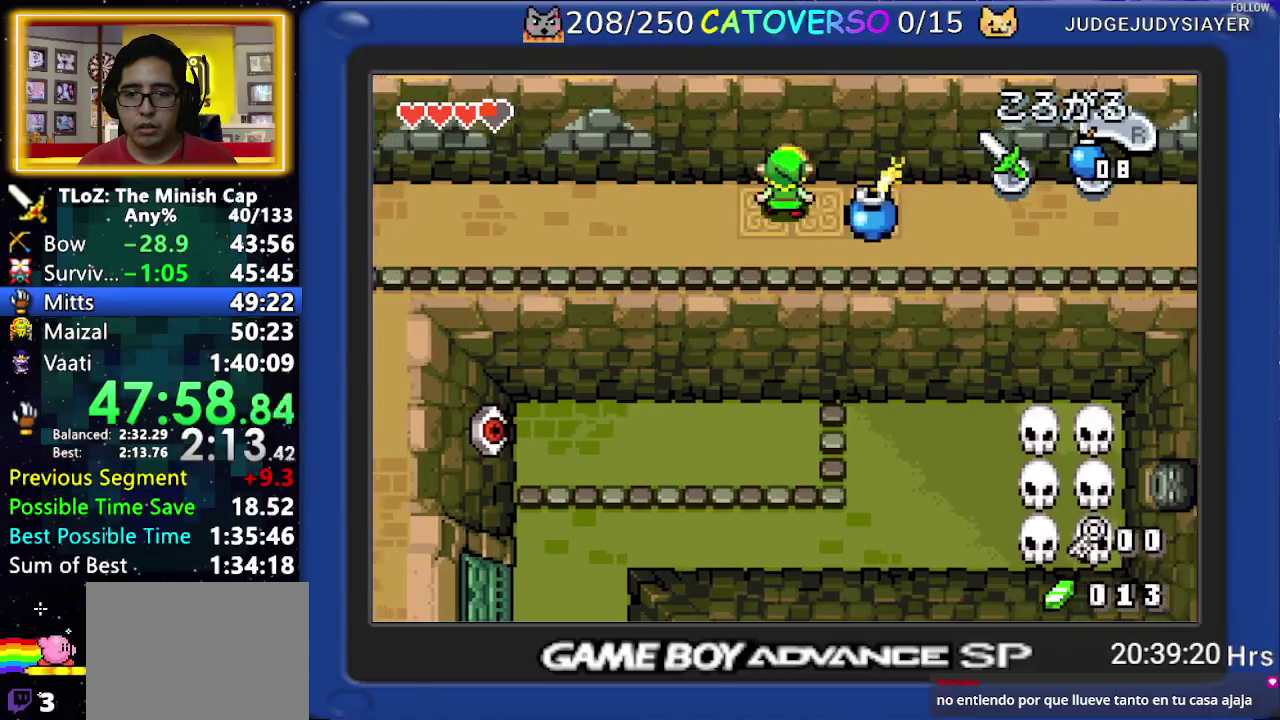
{"buttons": ["DPAD_UP"], "events": [[33, "DPAD_LEFT", "up"], [250, "R1", "down"], [350, "R1", "up"]]}
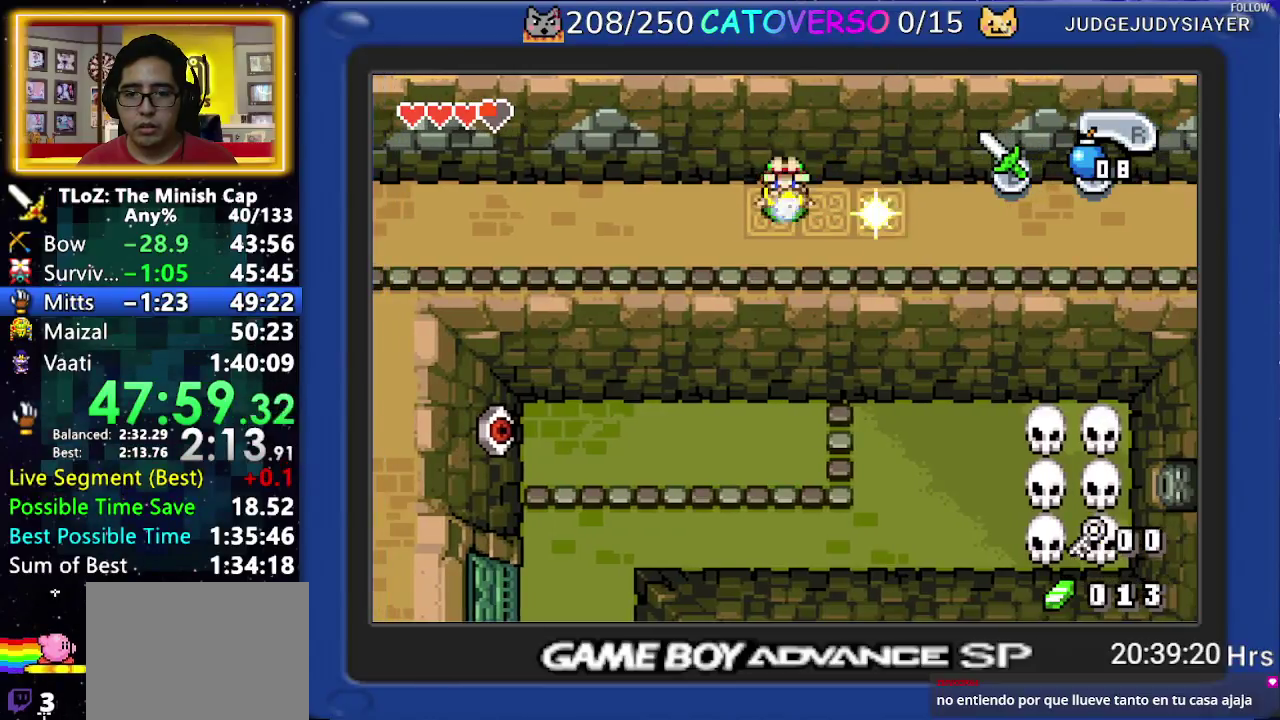
{"buttons": ["DPAD_UP", "DPAD_RIGHT"], "events": [[67, "DPAD_RIGHT", "down"], [167, "DPAD_RIGHT", "up"], [233, "R1", "down"], [333, "R1", "up"], [400, "DPAD_RIGHT", "down"]]}
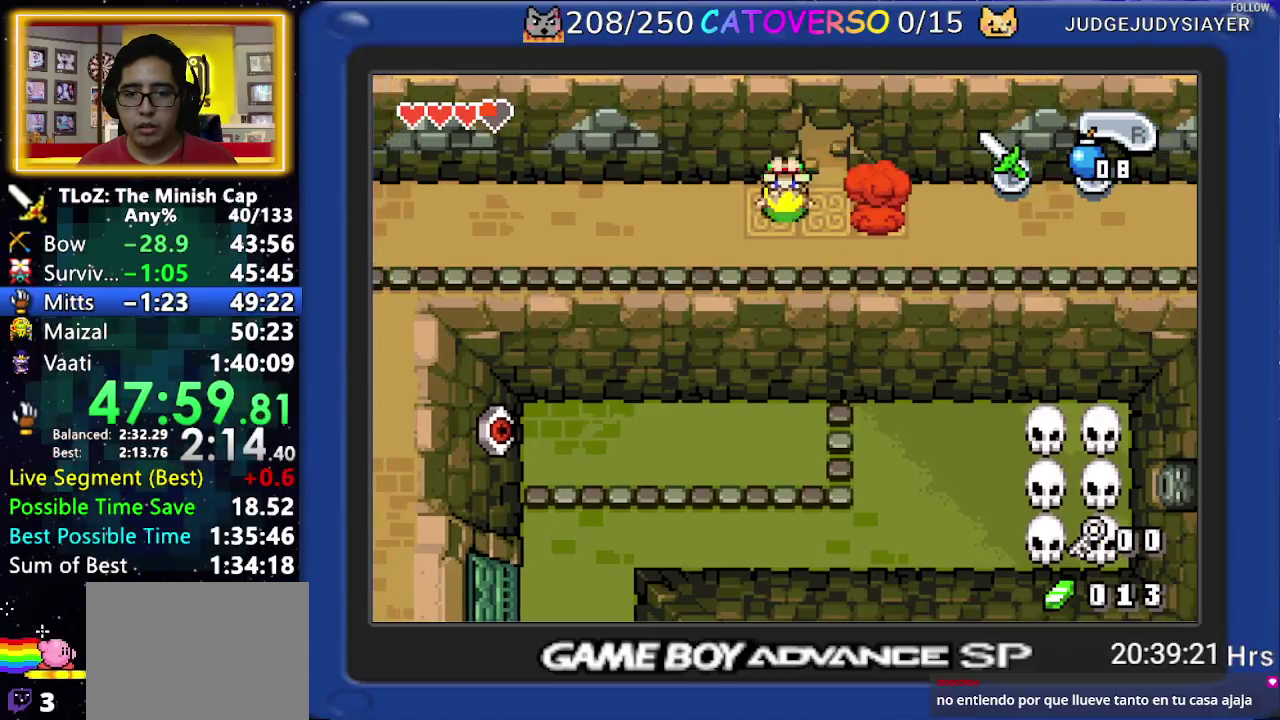
{"buttons": ["DPAD_UP"], "events": [[283, "R1", "down"], [317, "DPAD_RIGHT", "up"], [367, "R1", "up"]]}
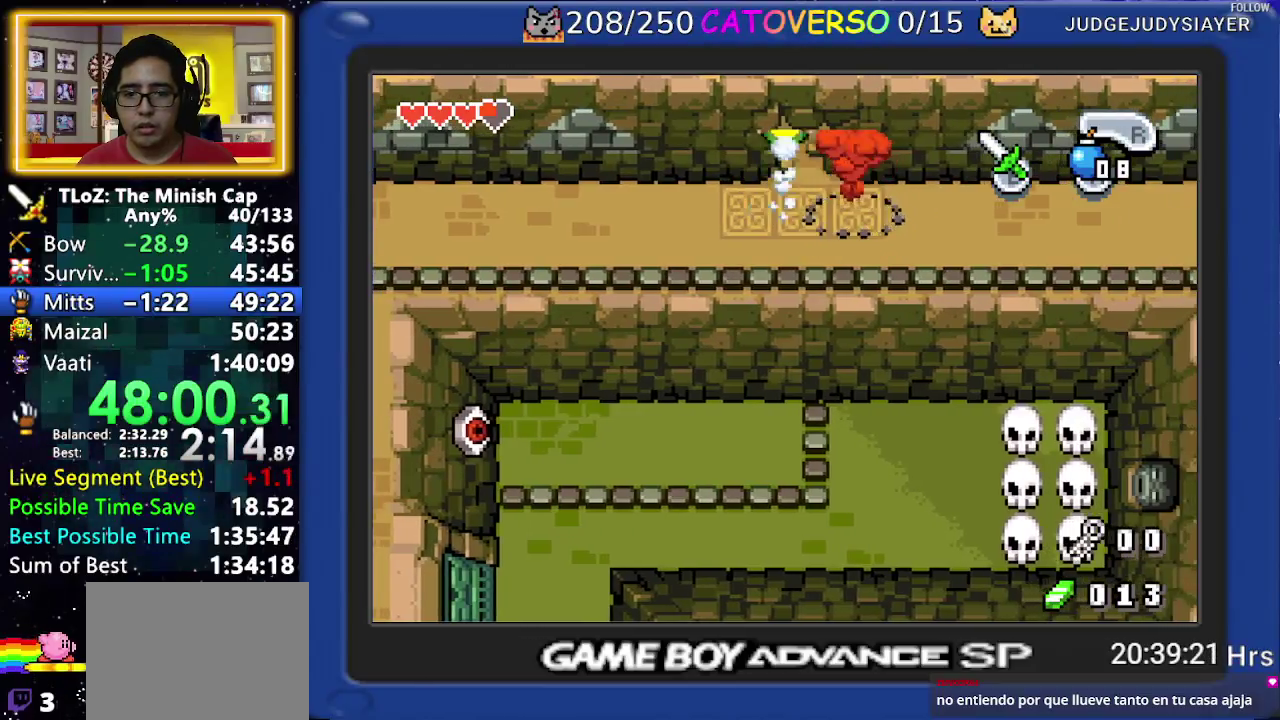
{"buttons": ["DPAD_UP"], "events": []}
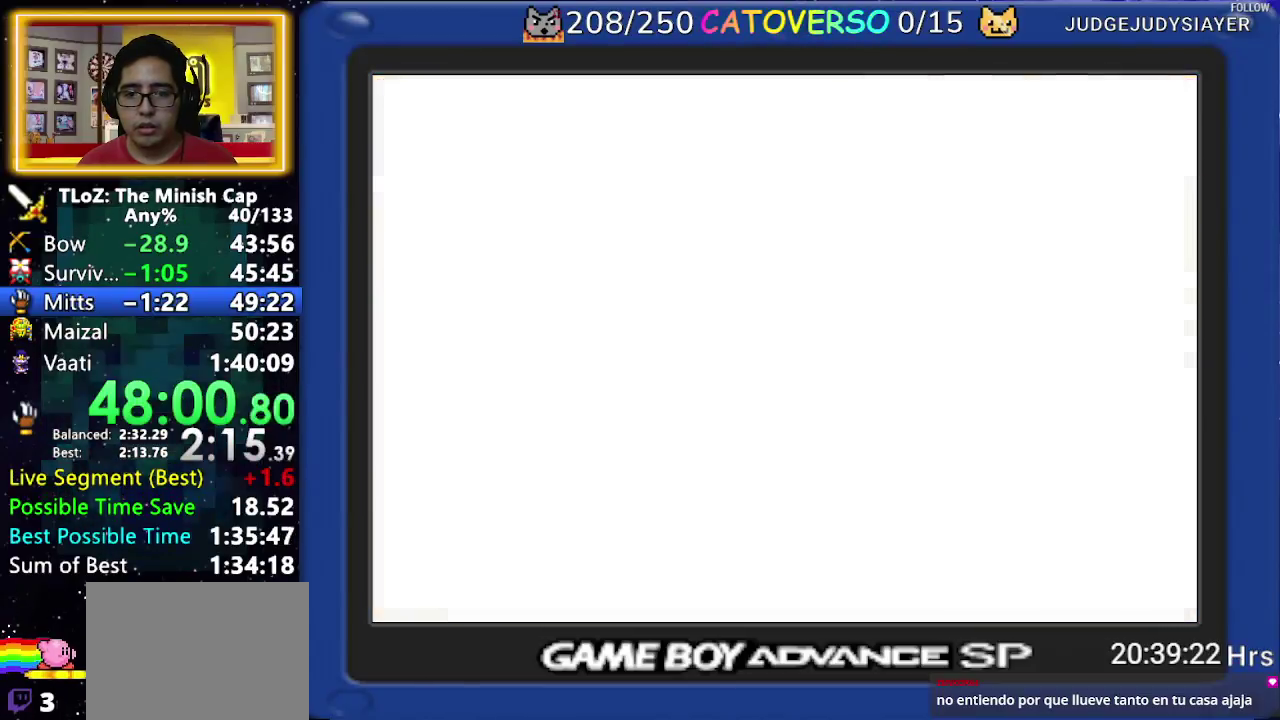
{"buttons": ["DPAD_UP"], "events": []}
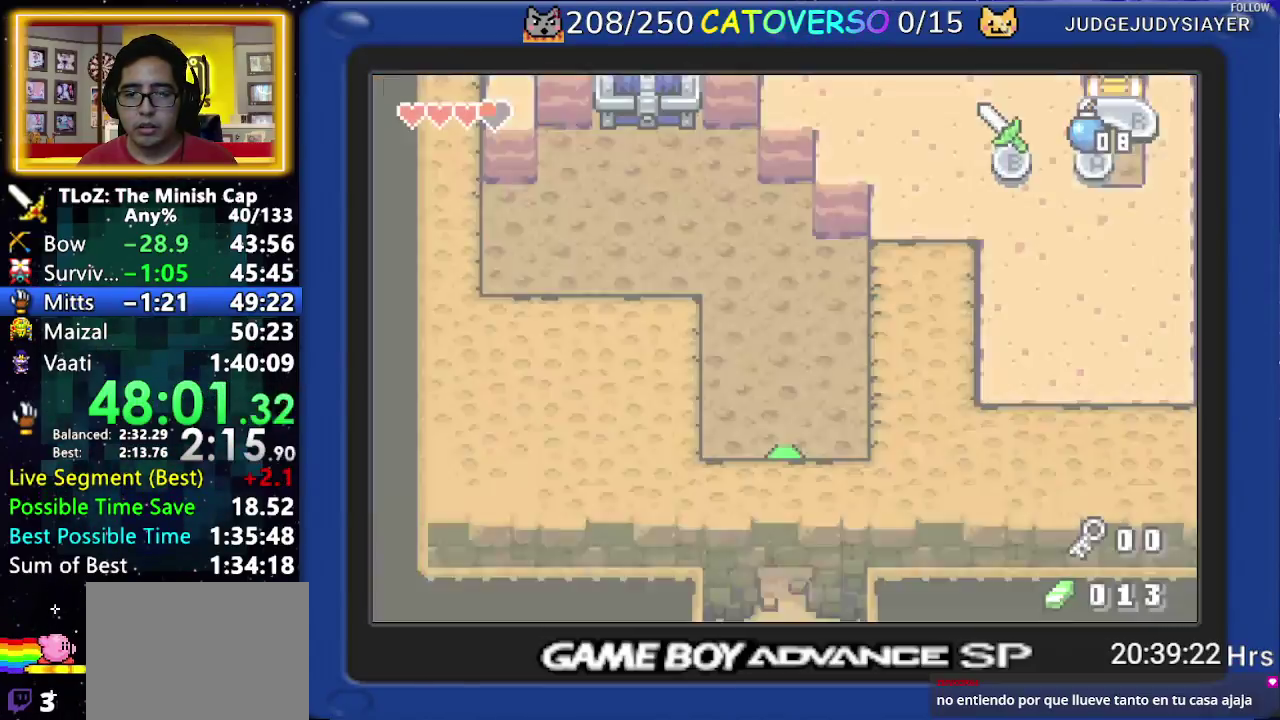
{"buttons": ["DPAD_UP", "DPAD_LEFT"], "events": [[250, "DPAD_LEFT", "down"]]}
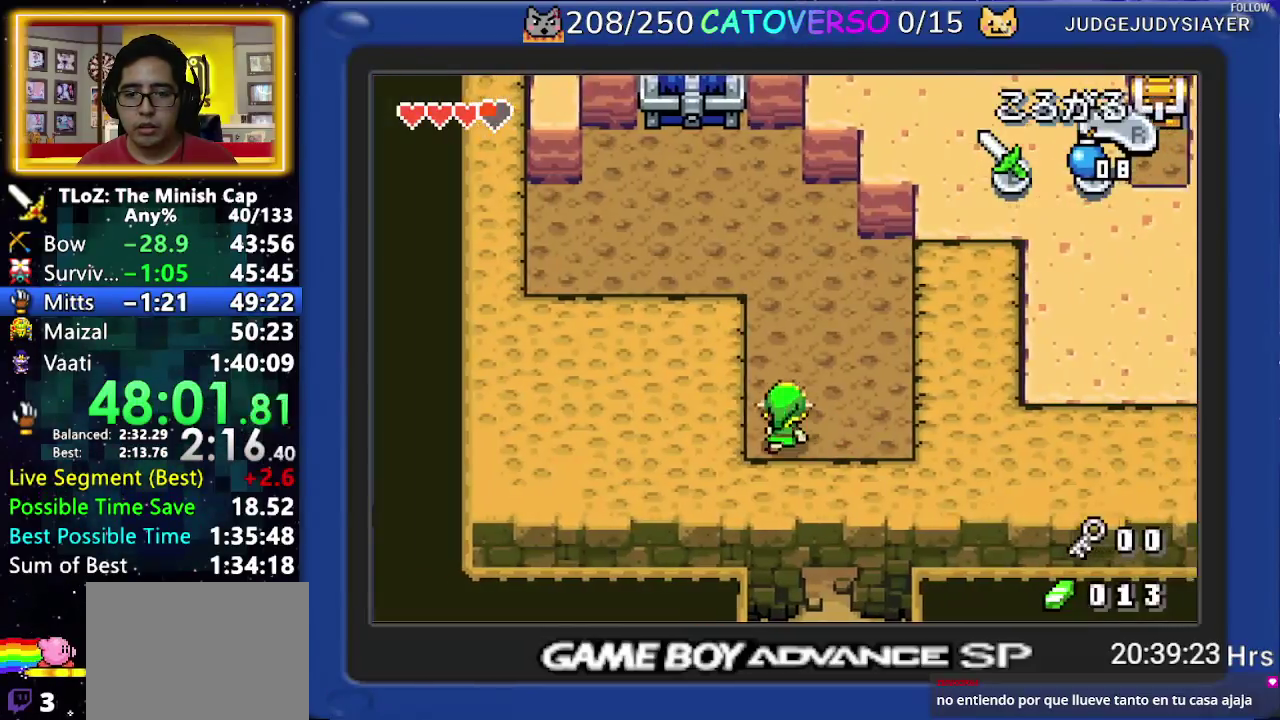
{"buttons": ["DPAD_UP", "DPAD_LEFT"], "events": [[33, "R1", "down"], [183, "R1", "up"]]}
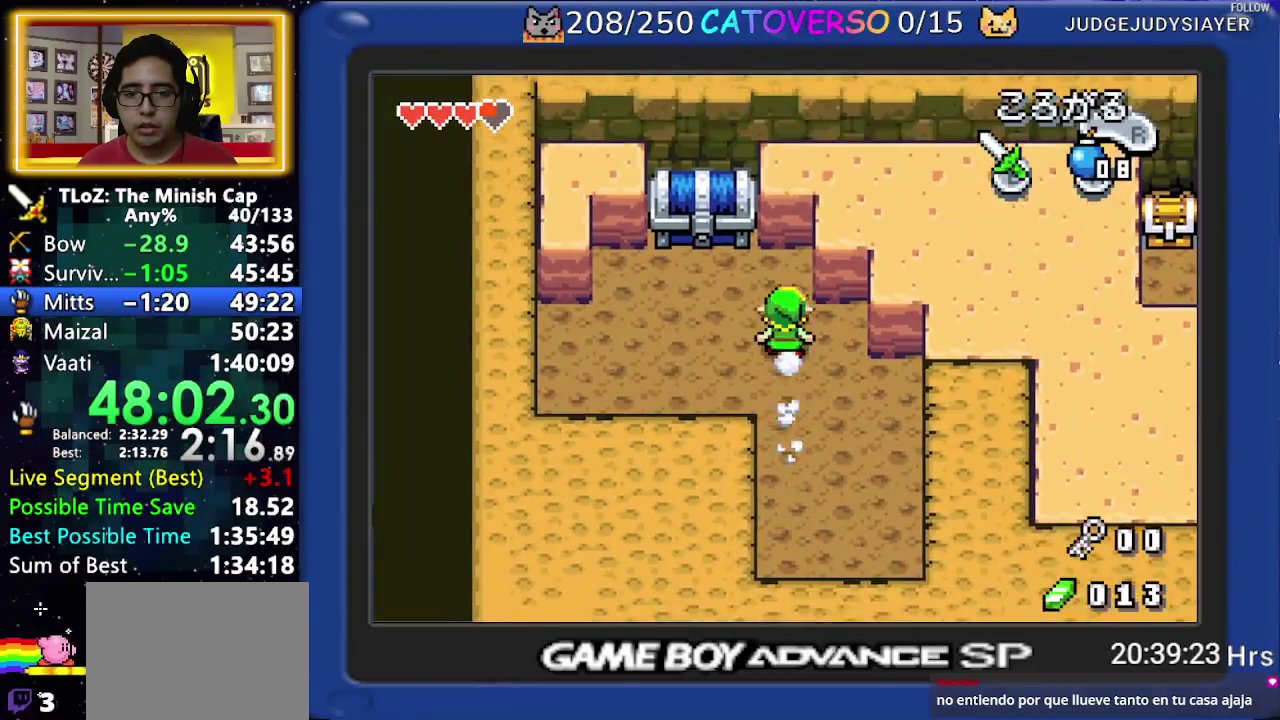
{"buttons": ["DPAD_UP"], "events": [[350, "R1", "down"], [417, "DPAD_LEFT", "up"], [467, "R1", "up"]]}
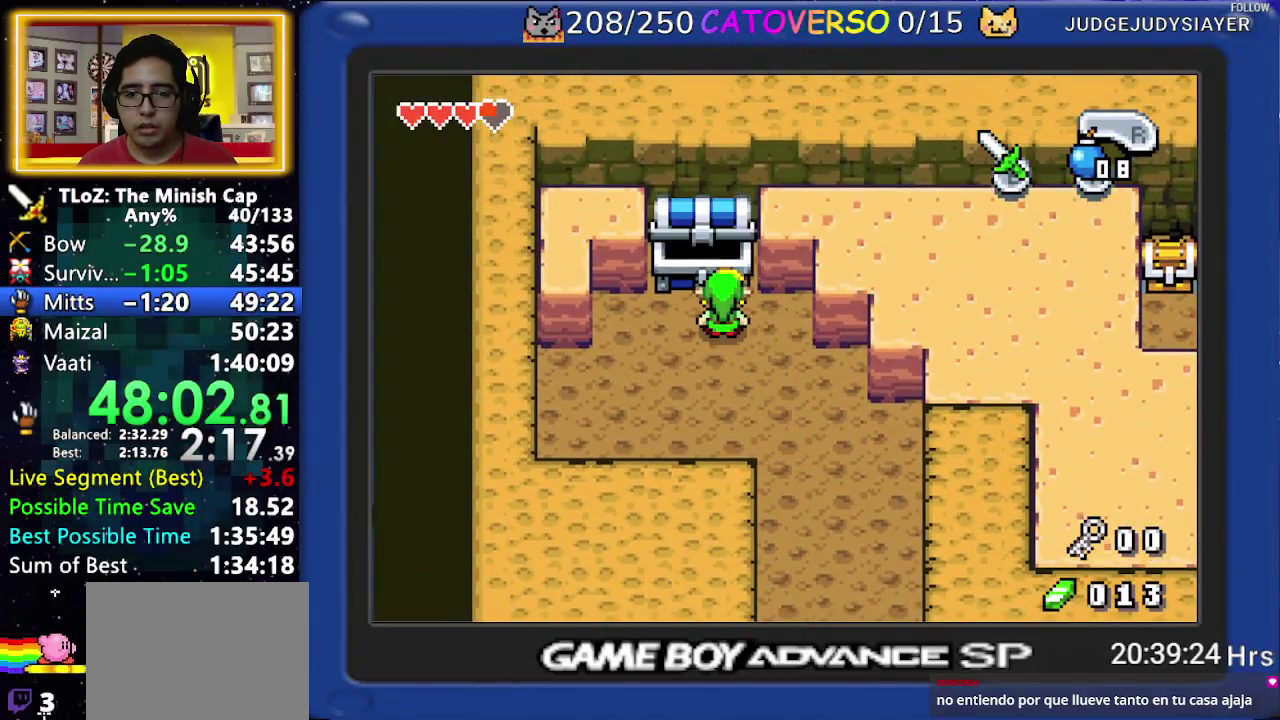
{"buttons": ["DPAD_LEFT"], "events": [[167, "DPAD_UP", "up"], [283, "DPAD_RIGHT", "down"], [383, "DPAD_RIGHT", "up"], [433, "DPAD_DOWN", "down"], [467, "DPAD_LEFT", "down"], [500, "DPAD_DOWN", "up"]]}
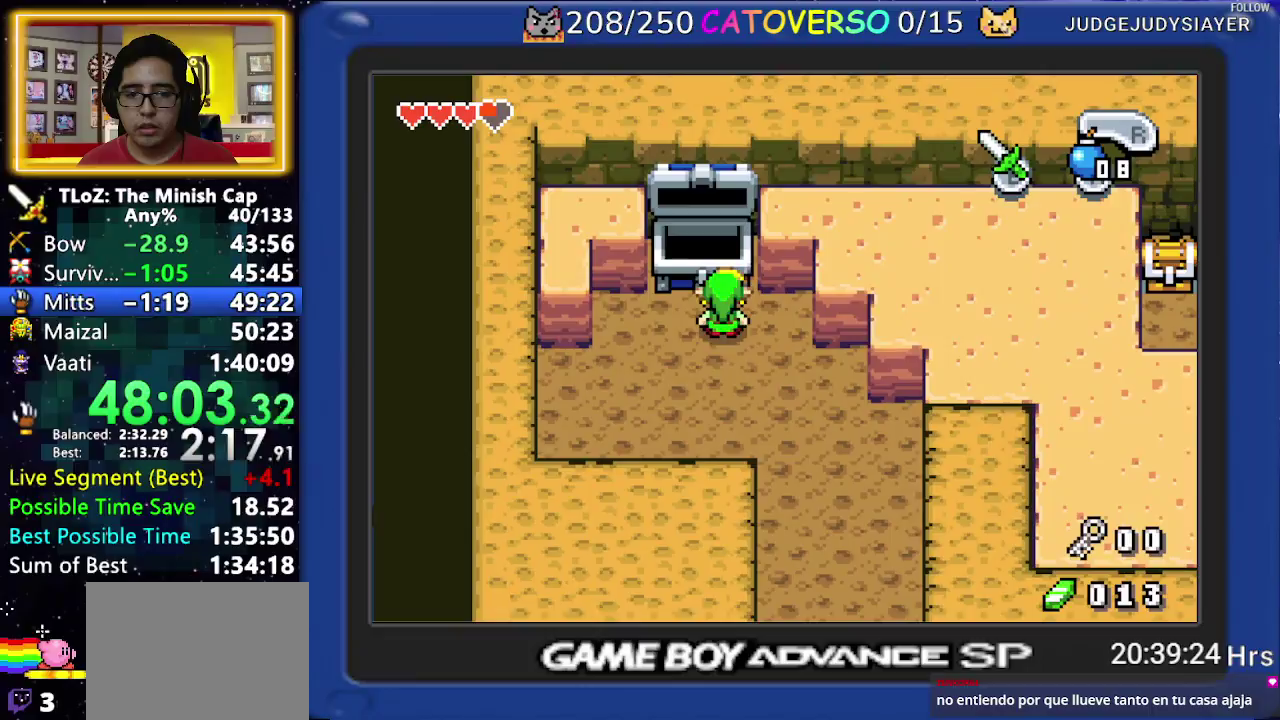
{"buttons": ["DPAD_DOWN", "DPAD_LEFT"], "events": [[50, "DPAD_LEFT", "up"], [117, "DPAD_DOWN", "down"], [183, "DPAD_RIGHT", "down"], [233, "DPAD_DOWN", "up"], [317, "DPAD_DOWN", "down"], [417, "DPAD_DOWN", "up"], [483, "DPAD_DOWN", "down"], [500, "DPAD_LEFT", "down"], [500, "DPAD_RIGHT", "up"]]}
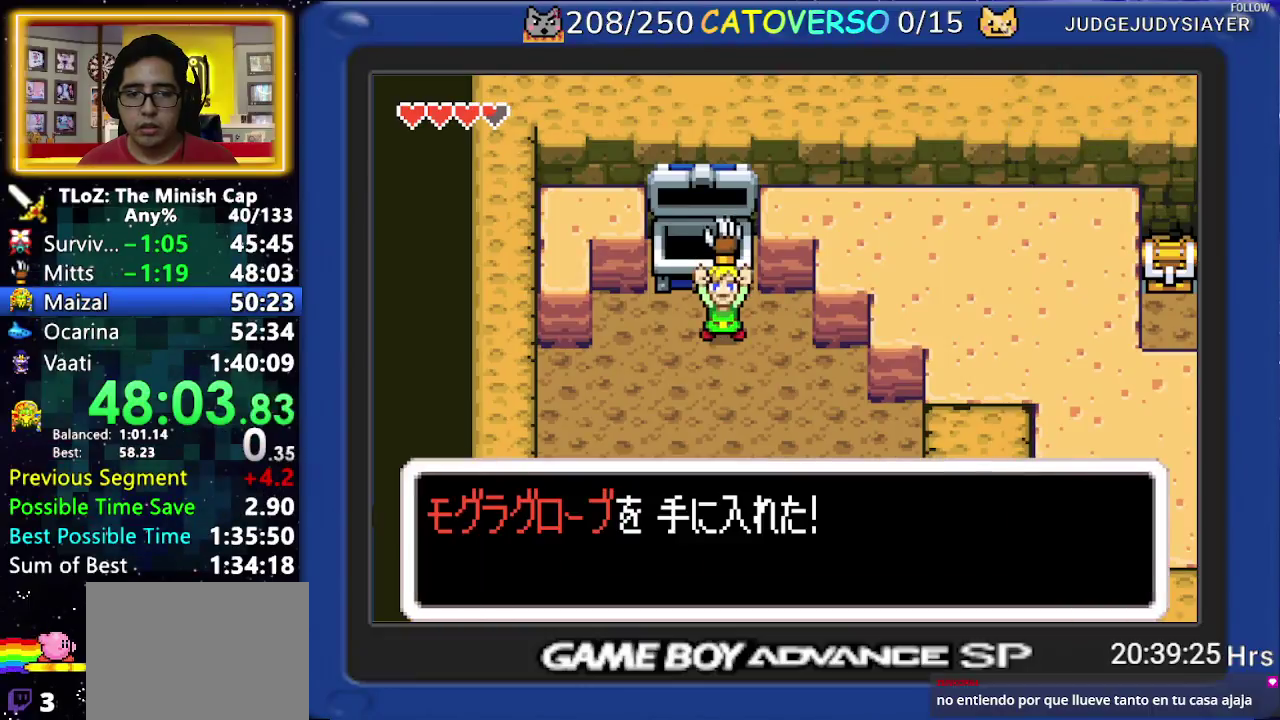
{"buttons": ["DPAD_DOWN"], "events": [[50, "DPAD_LEFT", "up"], [50, "DPAD_RIGHT", "down"], [83, "DPAD_DOWN", "up"], [167, "DPAD_DOWN", "down"], [183, "DPAD_LEFT", "down"], [183, "DPAD_RIGHT", "up"], [233, "DPAD_DOWN", "up"], [250, "DPAD_LEFT", "up"], [250, "DPAD_RIGHT", "down"], [300, "DPAD_RIGHT", "up"], [317, "DPAD_DOWN", "down"], [350, "DPAD_LEFT", "down"], [400, "DPAD_DOWN", "up"], [483, "DPAD_LEFT", "up"], [500, "DPAD_DOWN", "down"]]}
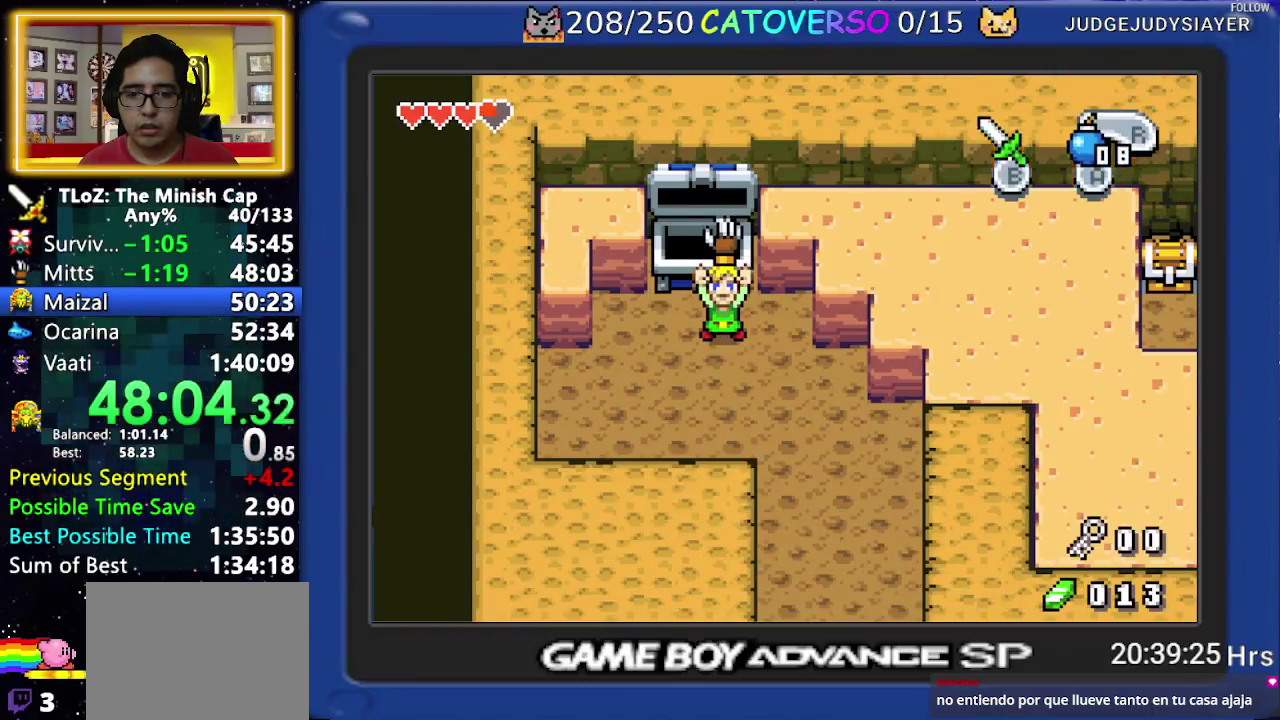
{"buttons": [], "events": [[83, "DPAD_DOWN", "up"]]}
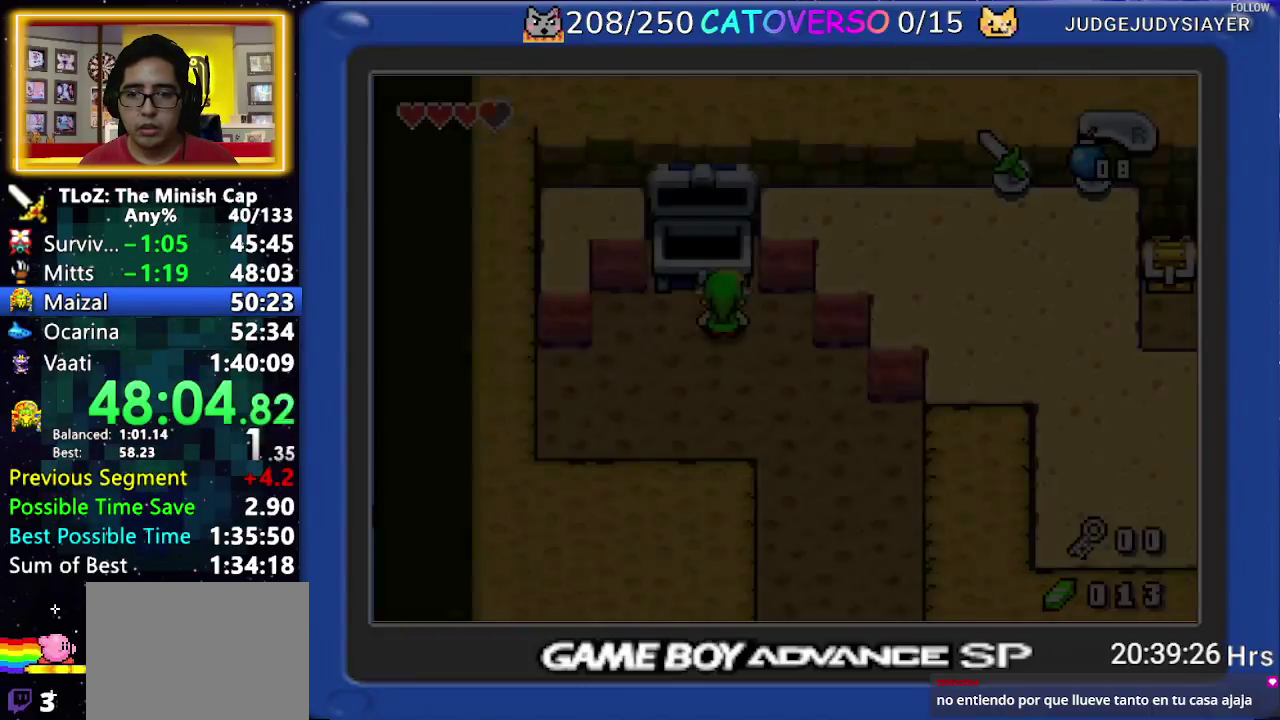
{"buttons": ["DPAD_DOWN"], "events": [[350, "DPAD_RIGHT", "down"], [400, "DPAD_DOWN", "down"], [483, "DPAD_RIGHT", "up"]]}
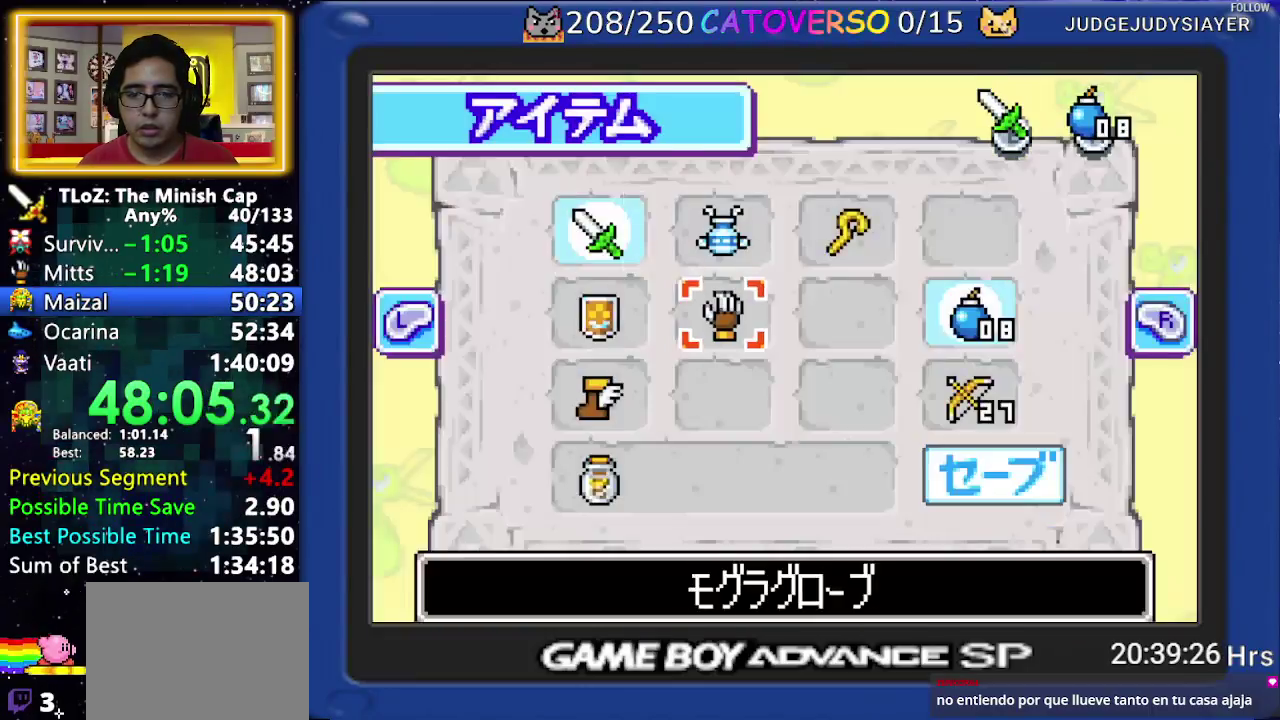
{"buttons": ["A"], "events": [[67, "DPAD_DOWN", "up"], [100, "DPAD_RIGHT", "down"], [150, "DPAD_DOWN", "down"], [217, "DPAD_RIGHT", "up"], [250, "DPAD_DOWN", "up"], [267, "DPAD_RIGHT", "down"], [300, "DPAD_DOWN", "down"], [367, "DPAD_RIGHT", "up"], [433, "DPAD_DOWN", "up"], [467, "A", "down"]]}